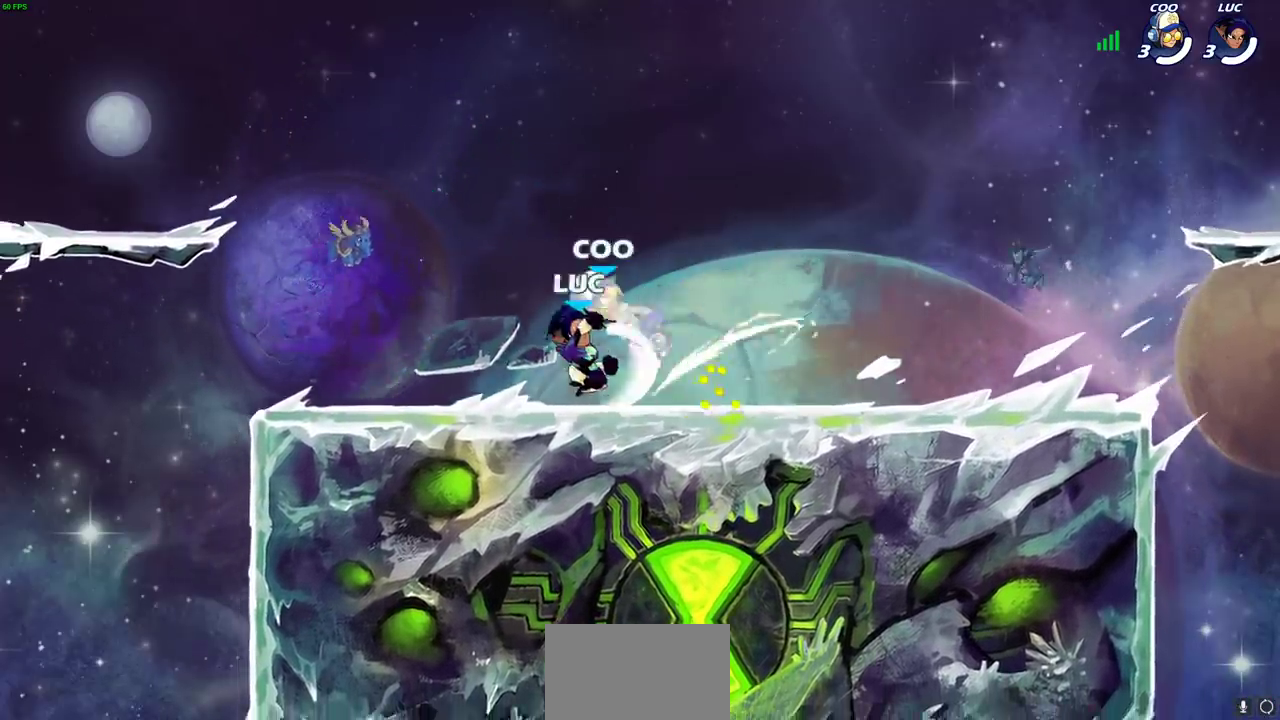
Gameplay with a controller (PlayStation layout); each line is a JSON object with the inputs held at the frame after it (dt_ms = milliseconds from this image to that frame). "events" lists button and stick changes between this image and that frame as [ms after this image, input, new state], when the widget could be followed in between. This document gives stick clicks only as held states, not as events.
{"dt_ms": 500, "buttons": [], "left_stick": "down", "right_stick": "center", "events": [[250, "CROSS", "down"], [383, "CROSS", "up"], [483, "left_stick", "down"]]}
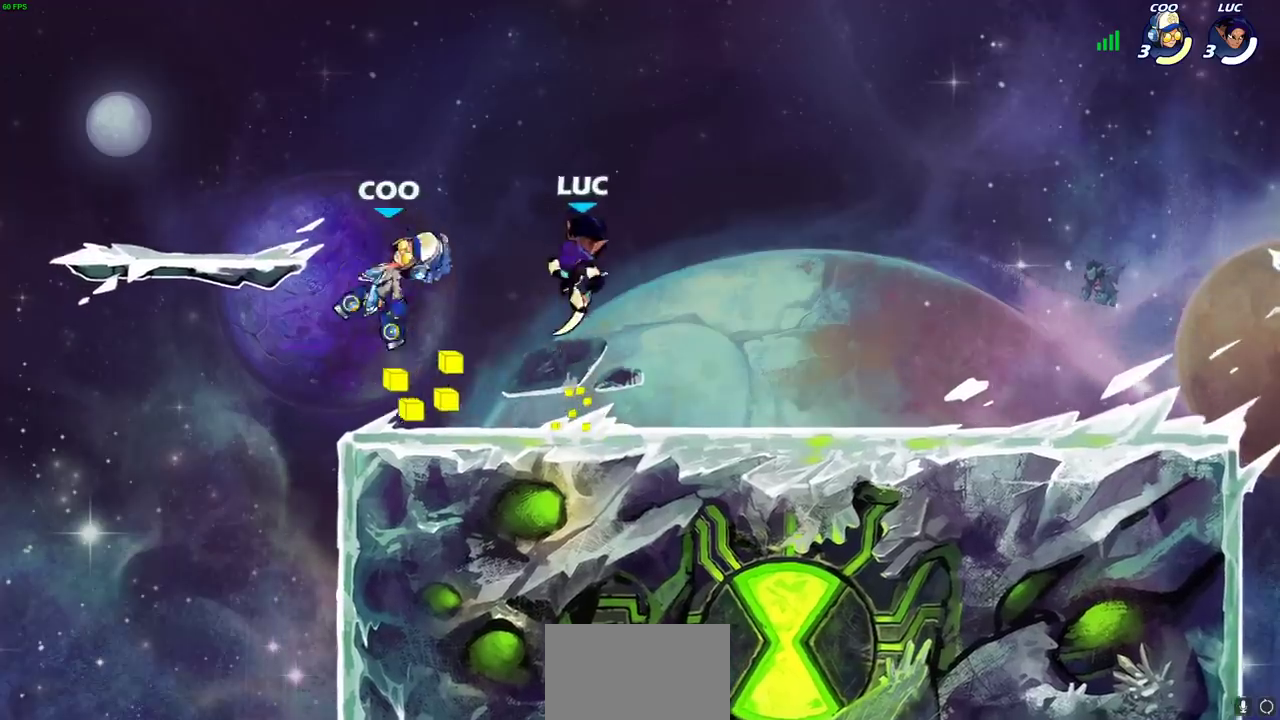
{"dt_ms": 600, "buttons": [], "left_stick": "up-left", "right_stick": "center", "events": [[83, "left_stick", "up-left"], [100, "CIRCLE", "down"], [200, "CIRCLE", "up"], [333, "left_stick", "up"], [383, "left_stick", "up-right"], [517, "left_stick", "up"], [583, "left_stick", "up-left"]]}
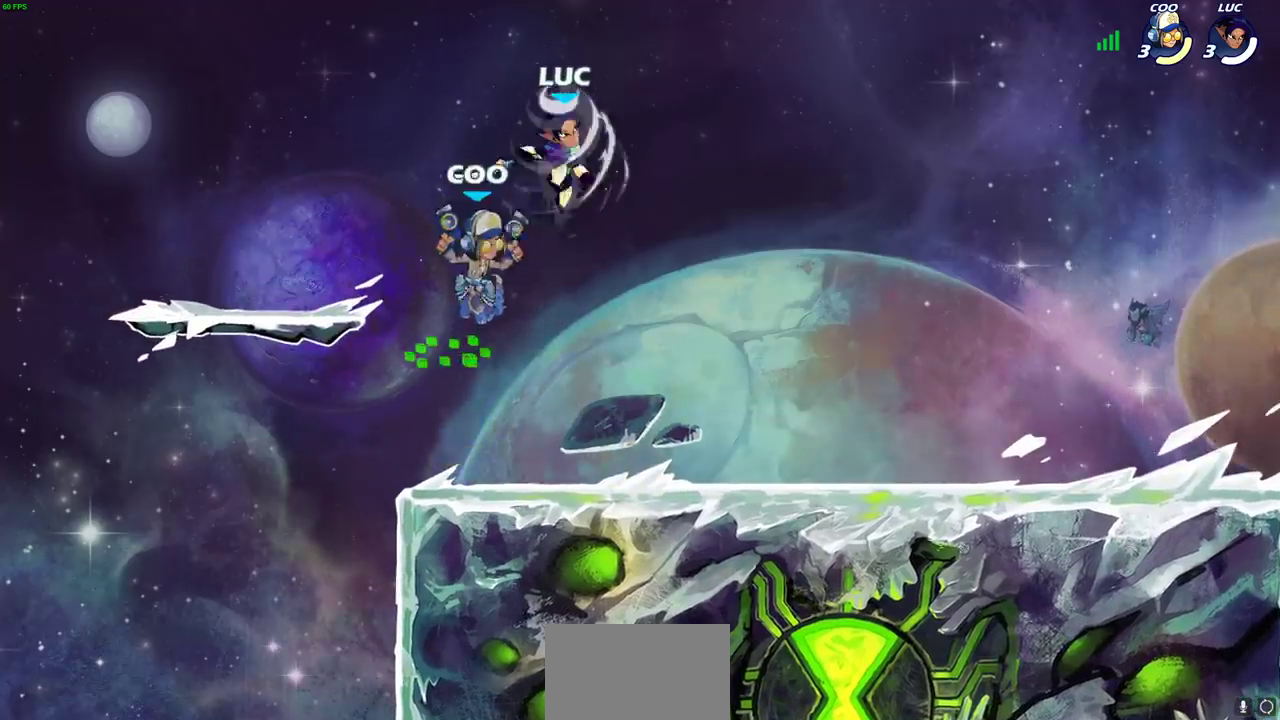
{"dt_ms": 600, "buttons": [], "left_stick": "up", "right_stick": "center", "events": [[33, "left_stick", "left"], [183, "left_stick", "right"], [283, "left_stick", "down-right"], [467, "CROSS", "down"], [500, "left_stick", "up-right"], [550, "left_stick", "up"], [600, "CROSS", "up"]]}
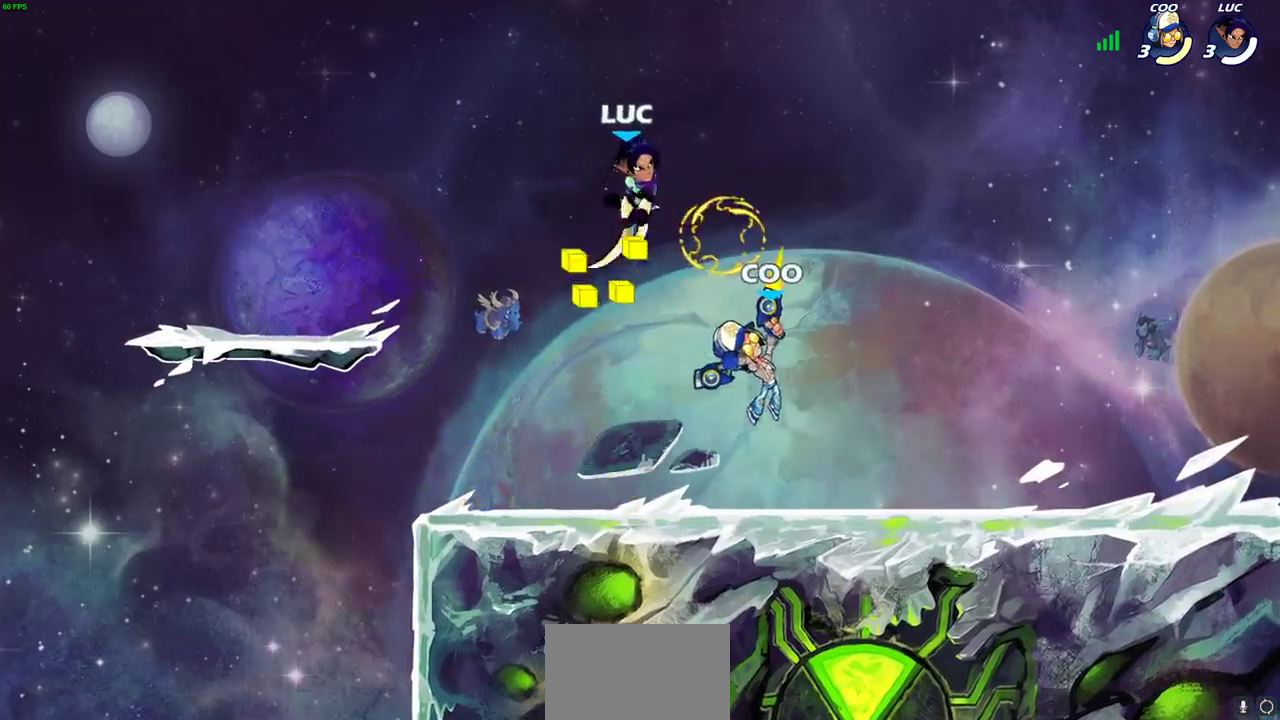
{"dt_ms": 500, "buttons": [], "left_stick": "down-left", "right_stick": "center", "events": [[33, "left_stick", "up-right"], [150, "left_stick", "down"], [217, "left_stick", "down-left"]]}
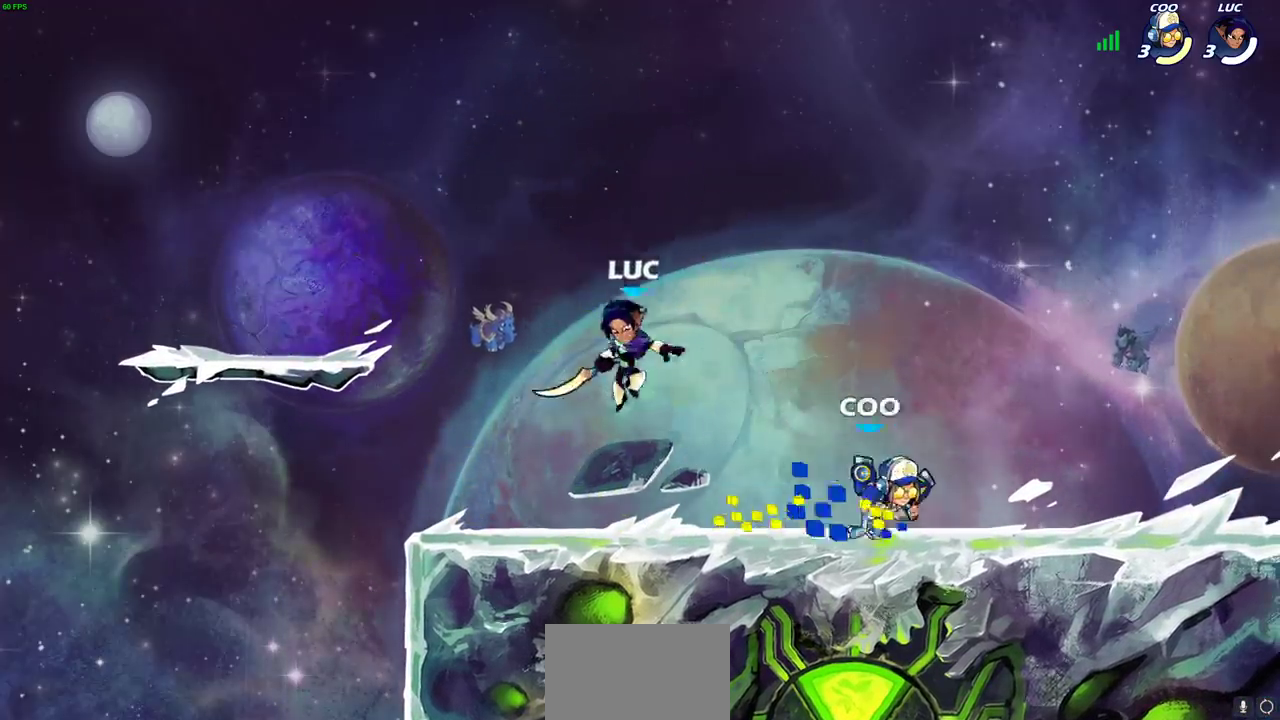
{"dt_ms": 300, "buttons": [], "left_stick": "right", "right_stick": "center", "events": [[83, "R2", "down"], [83, "left_stick", "right"], [100, "SQUARE", "down"], [167, "R2", "up"], [233, "SQUARE", "up"]]}